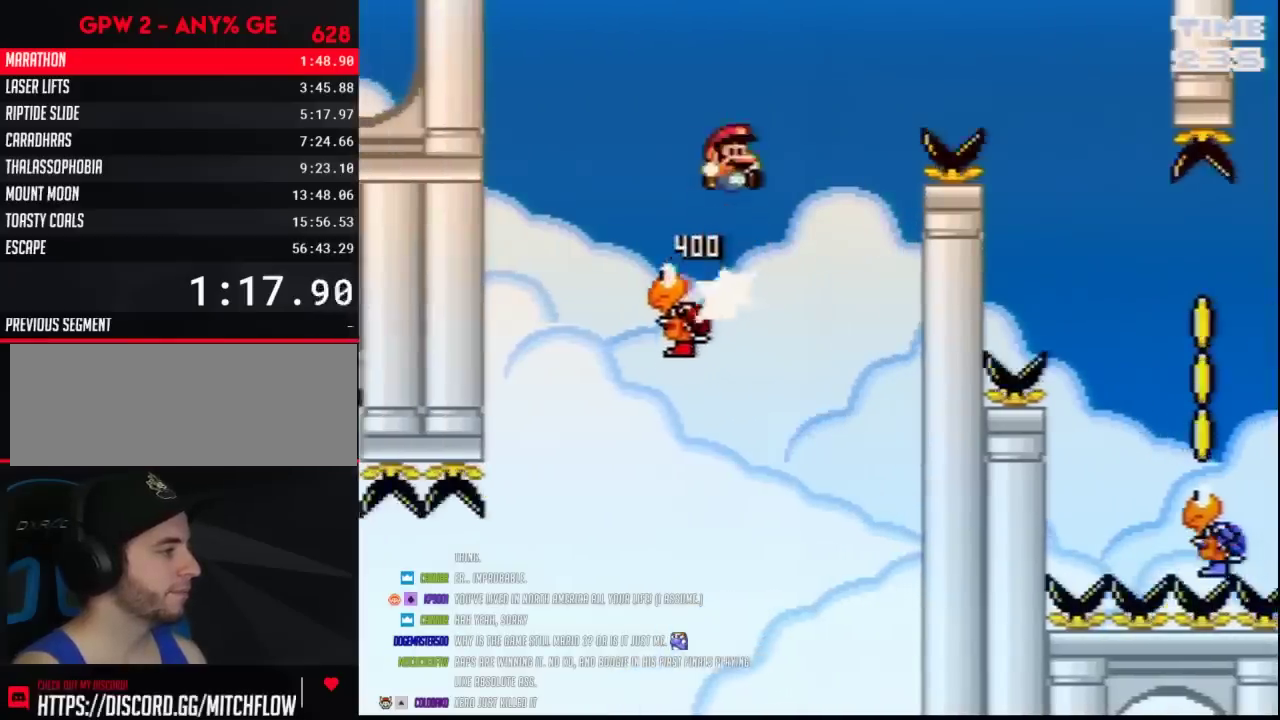
Gameplay with a controller (Nintendo layout); each line is a JSON object with the inputs held at the frame after it. "events" lists button and stick changes between this image and that frame as [ms after this image, input, new state], when the widget could be followed in between. Not read: B L3 R3.
{"buttons": ["Y", "DPAD_RIGHT"], "events": []}
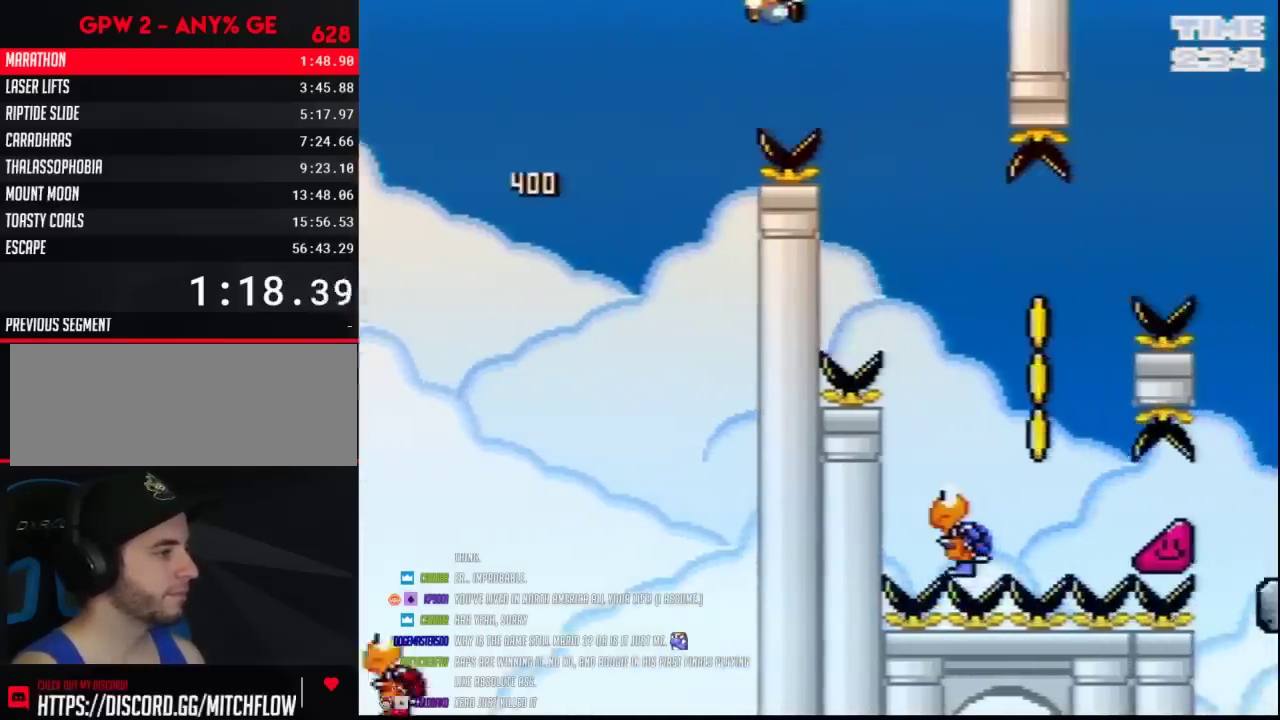
{"buttons": ["Y", "DPAD_LEFT"], "events": [[417, "DPAD_LEFT", "down"], [417, "DPAD_RIGHT", "up"]]}
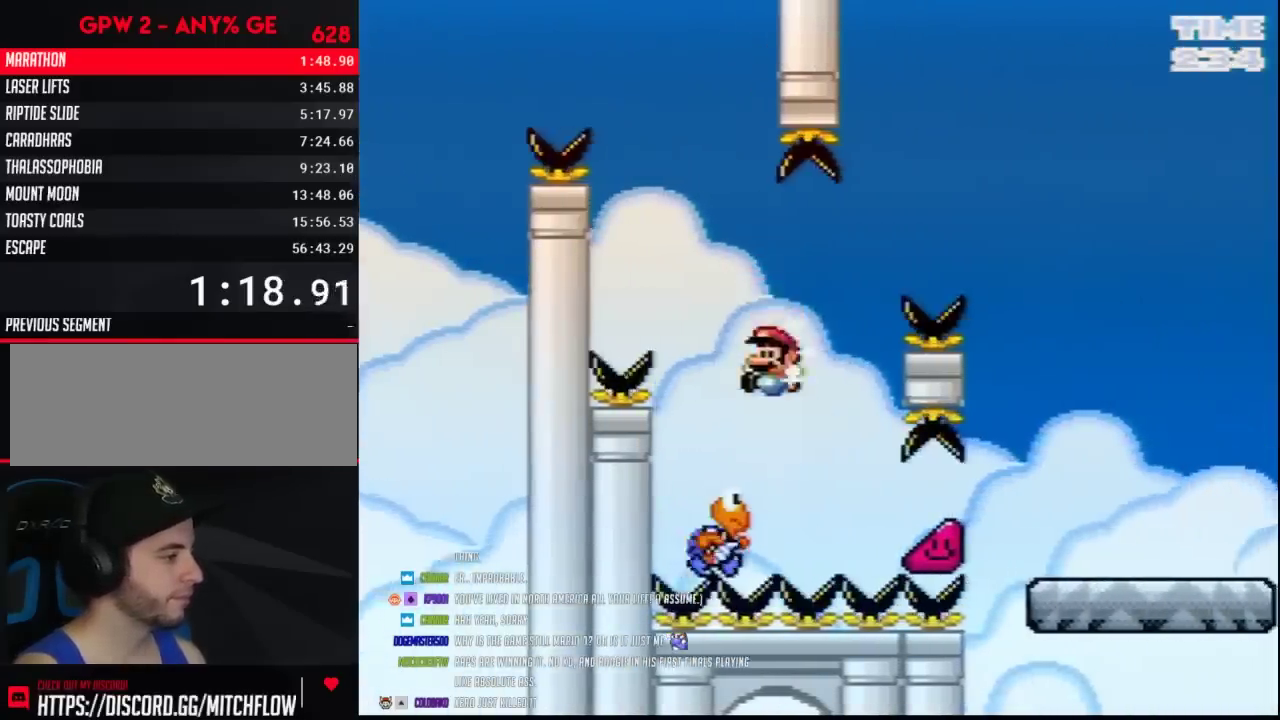
{"buttons": ["Y", "DPAD_RIGHT"], "events": [[133, "DPAD_LEFT", "up"], [183, "DPAD_RIGHT", "down"]]}
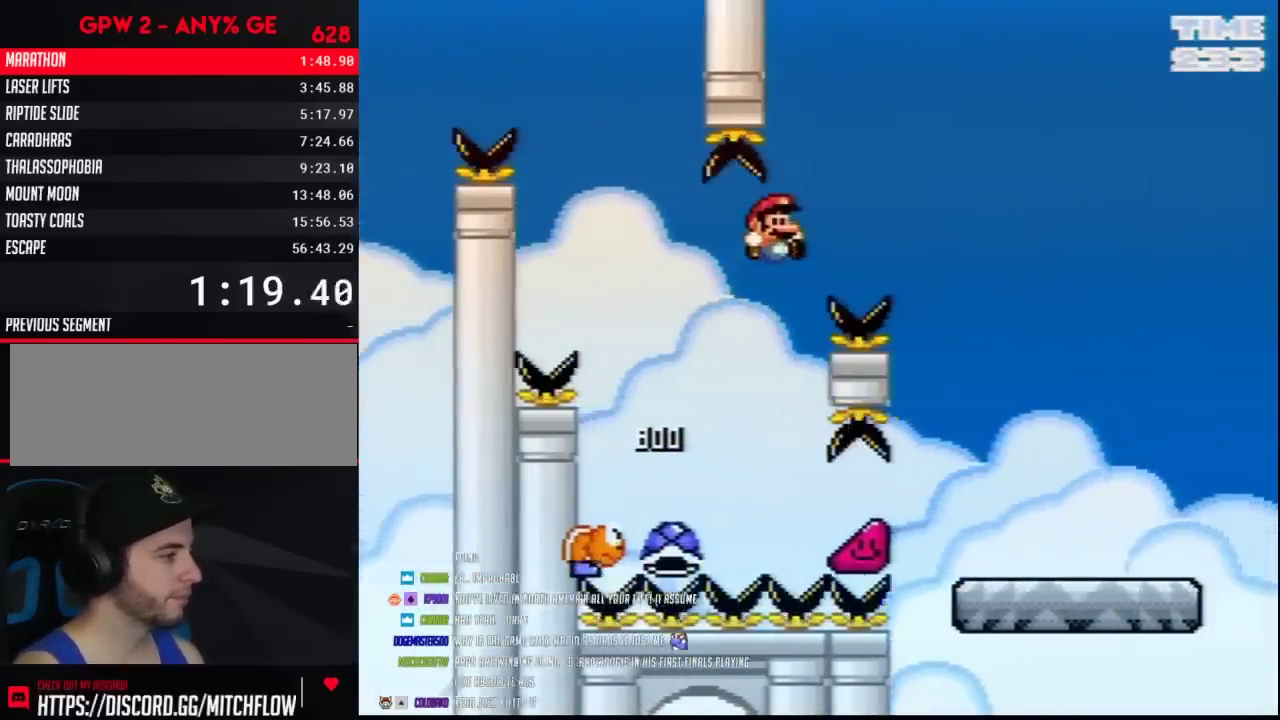
{"buttons": ["Y", "DPAD_LEFT"], "events": [[367, "DPAD_RIGHT", "up"], [383, "DPAD_LEFT", "down"]]}
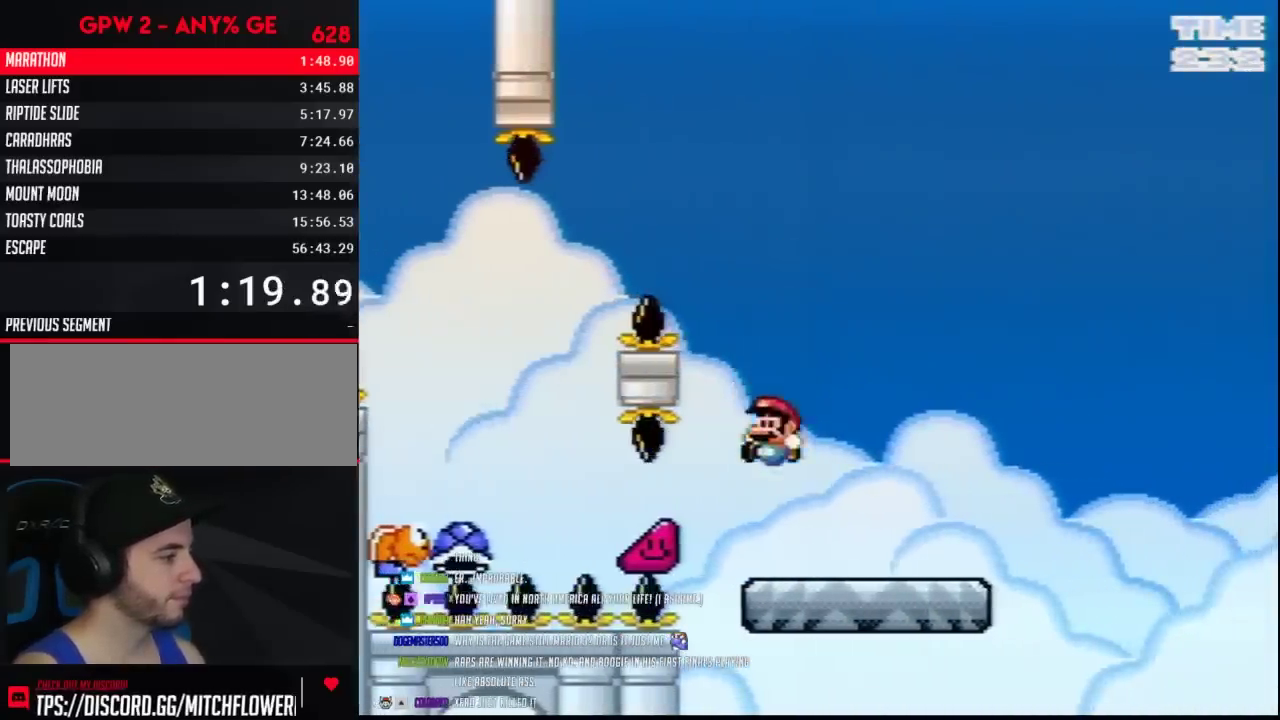
{"buttons": ["Y", "DPAD_RIGHT"], "events": [[83, "DPAD_LEFT", "up"], [83, "DPAD_RIGHT", "down"], [250, "DPAD_RIGHT", "up"], [333, "DPAD_RIGHT", "down"]]}
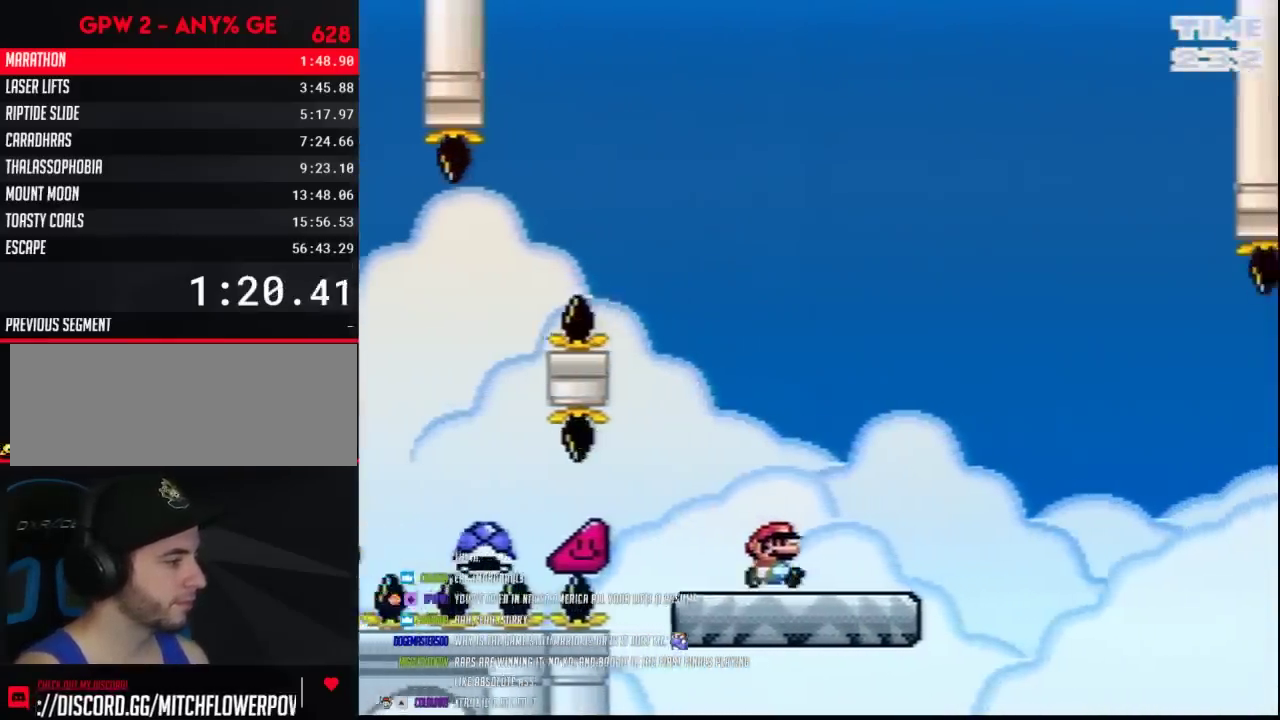
{"buttons": ["Y", "DPAD_RIGHT"], "events": []}
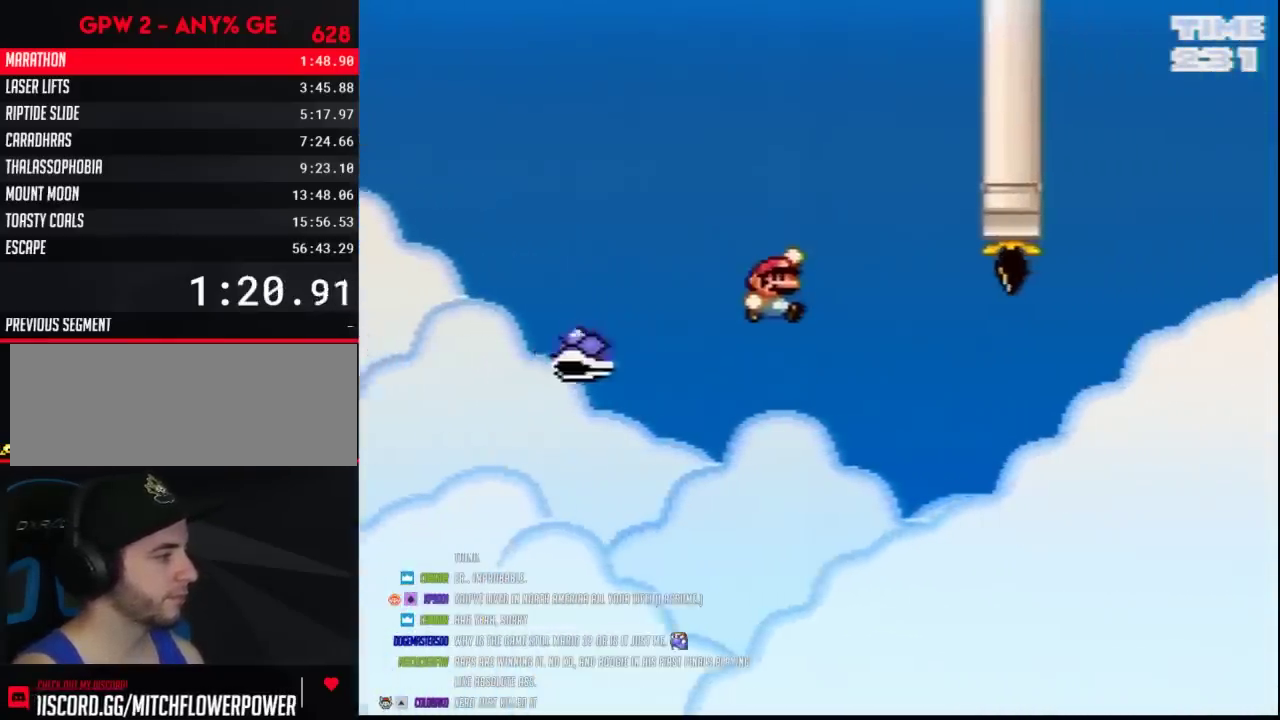
{"buttons": ["Y", "DPAD_RIGHT"], "events": []}
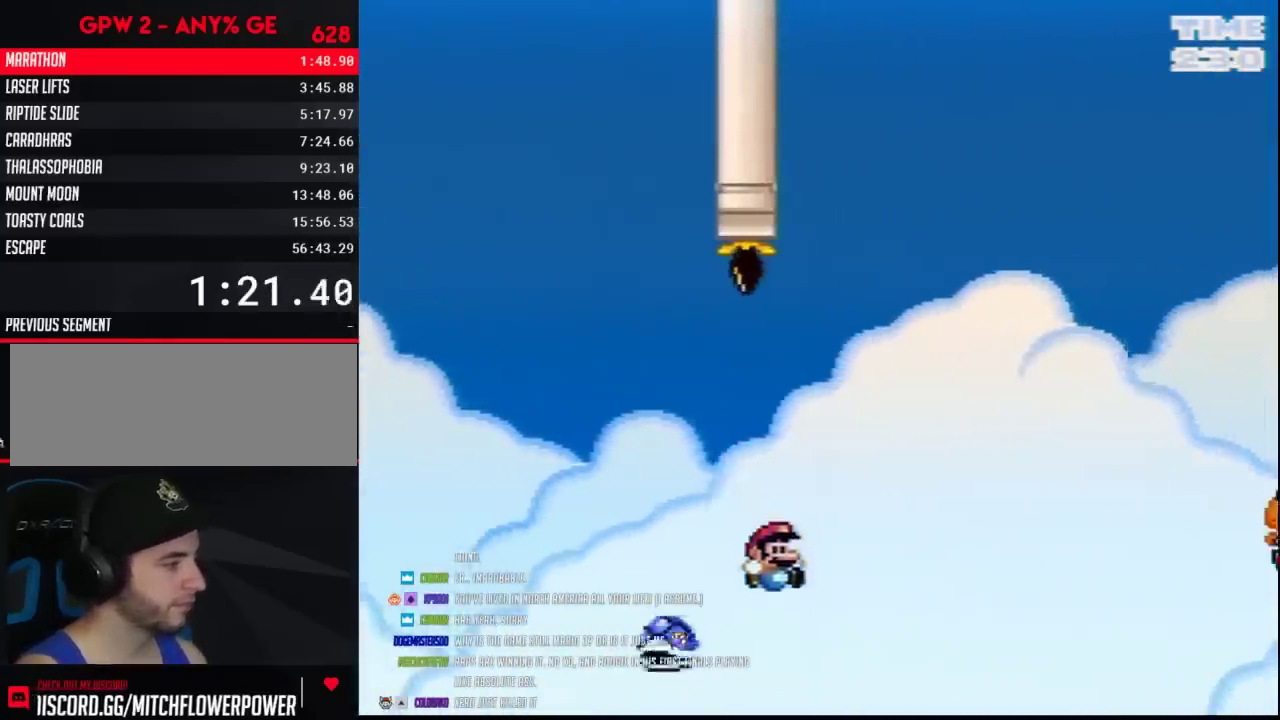
{"buttons": ["Y", "DPAD_RIGHT"], "events": [[117, "DPAD_RIGHT", "up"], [150, "DPAD_LEFT", "down"], [267, "DPAD_LEFT", "up"], [267, "DPAD_RIGHT", "down"]]}
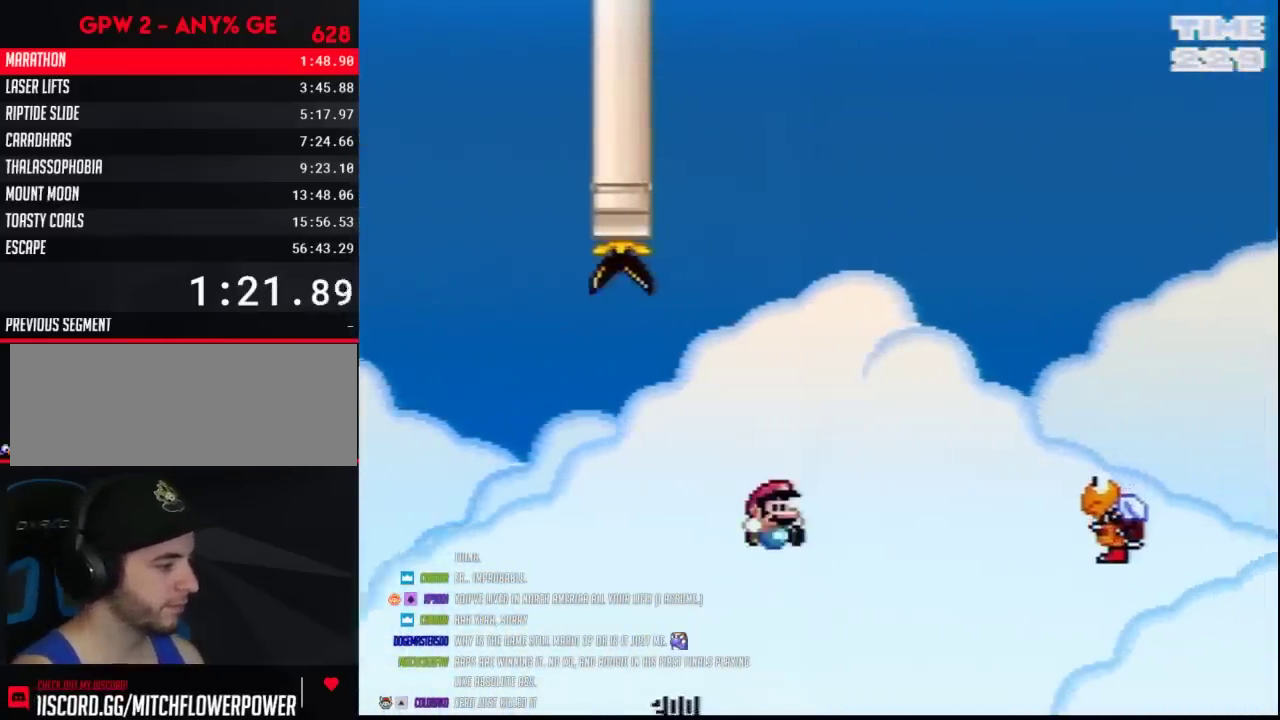
{"buttons": ["Y", "DPAD_RIGHT"], "events": []}
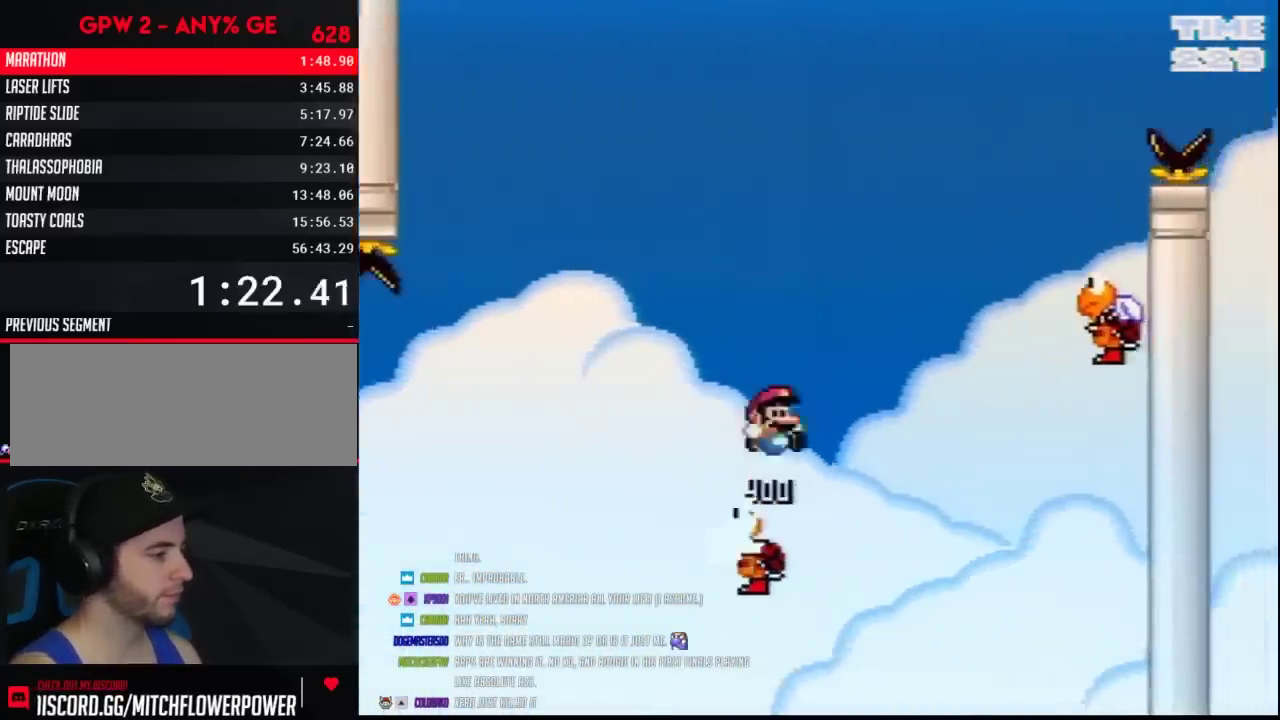
{"buttons": ["A", "X", "DPAD_LEFT"], "events": [[367, "Y", "up"], [433, "A", "down"], [433, "DPAD_LEFT", "down"], [433, "DPAD_RIGHT", "up"], [433, "X", "down"]]}
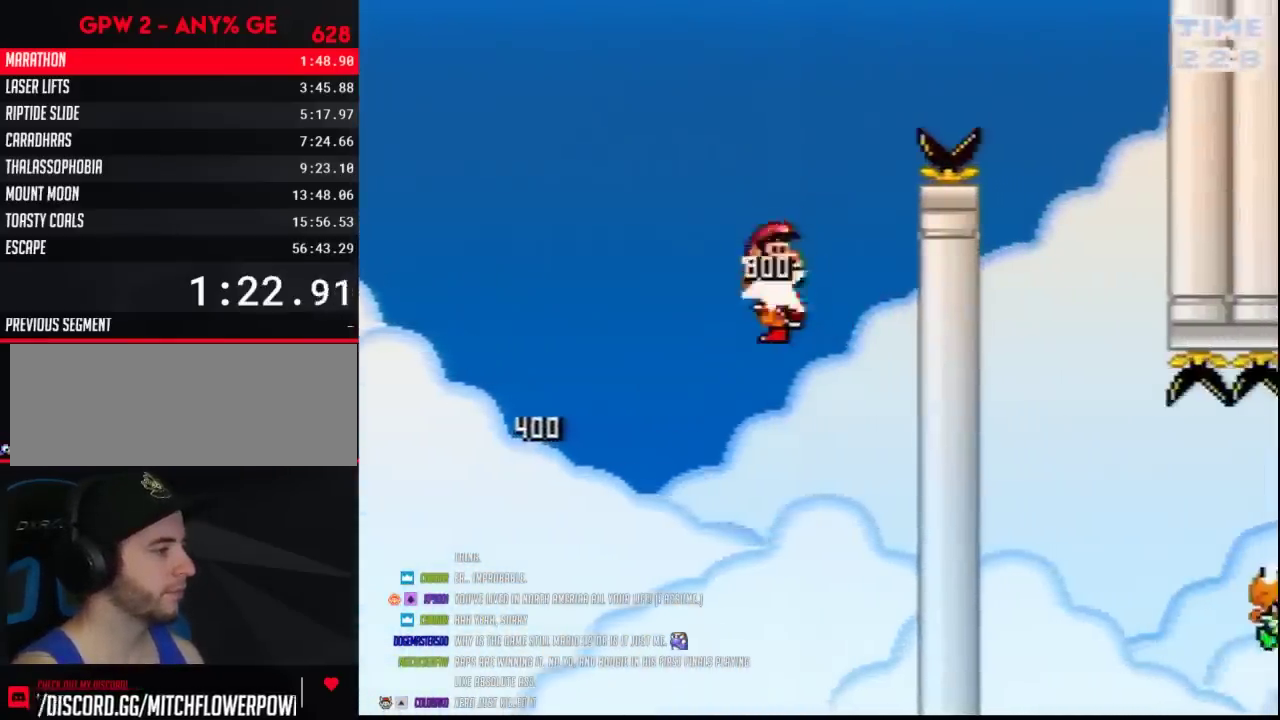
{"buttons": ["X", "DPAD_RIGHT"], "events": [[17, "DPAD_LEFT", "up"], [50, "DPAD_RIGHT", "down"], [367, "A", "up"]]}
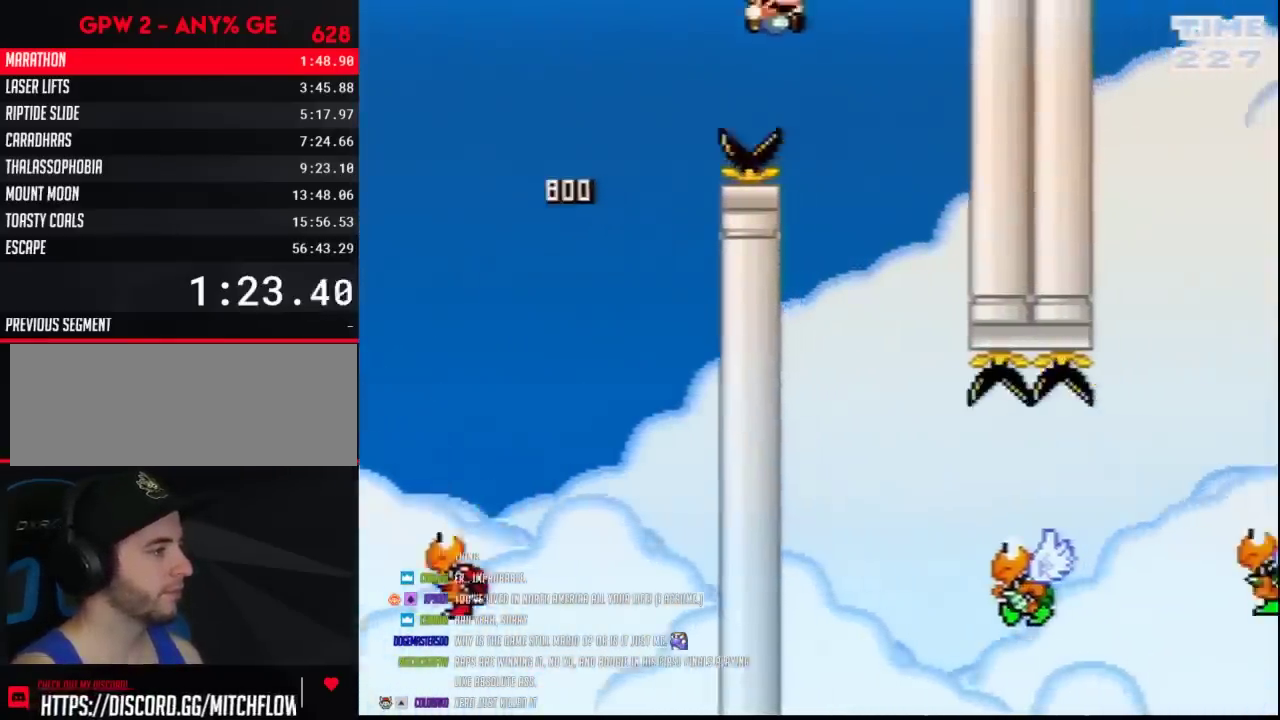
{"buttons": ["X", "DPAD_RIGHT"], "events": [[117, "DPAD_LEFT", "down"], [117, "DPAD_RIGHT", "up"], [267, "DPAD_LEFT", "up"], [267, "DPAD_RIGHT", "down"]]}
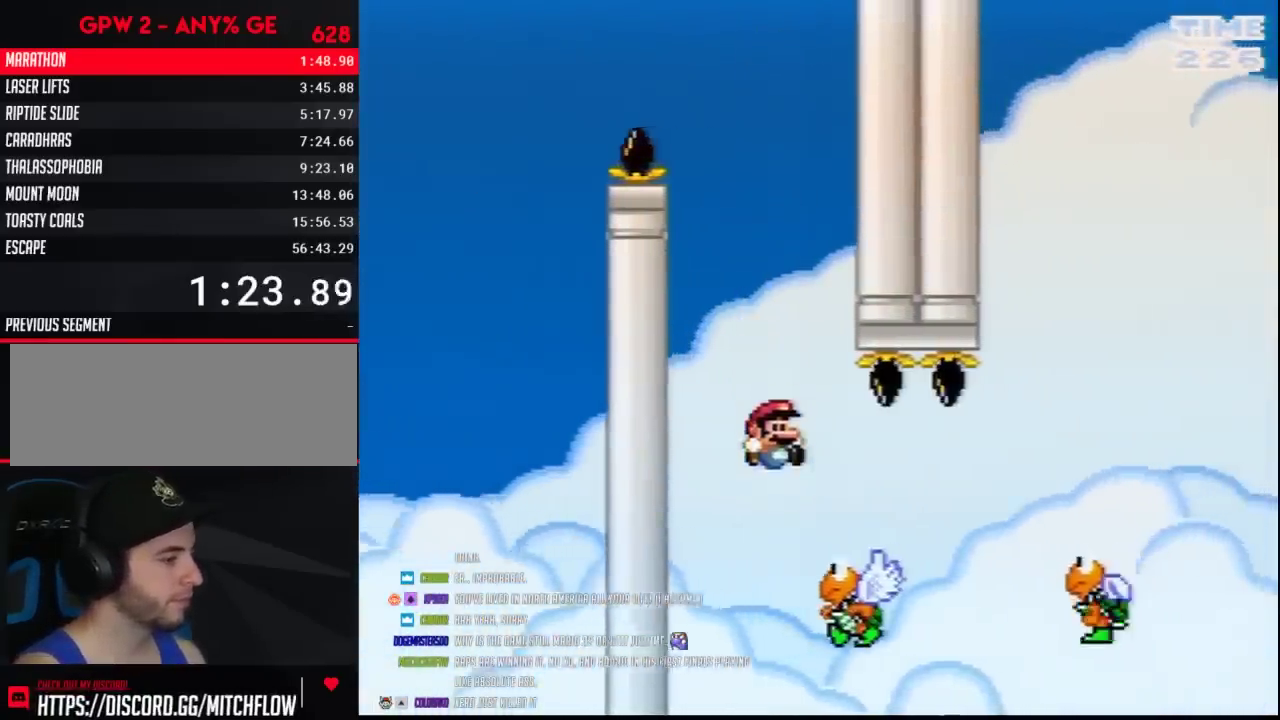
{"buttons": ["A", "X", "DPAD_RIGHT"], "events": [[300, "A", "down"]]}
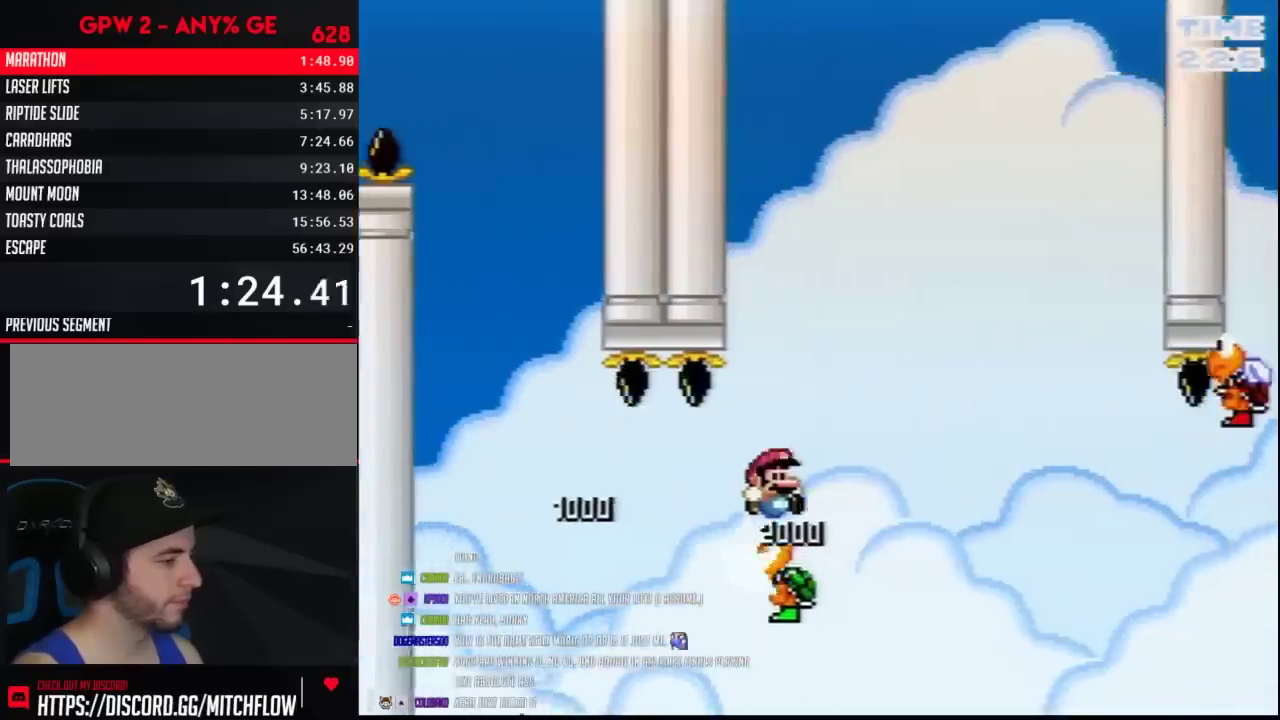
{"buttons": ["A", "X", "DPAD_RIGHT"], "events": []}
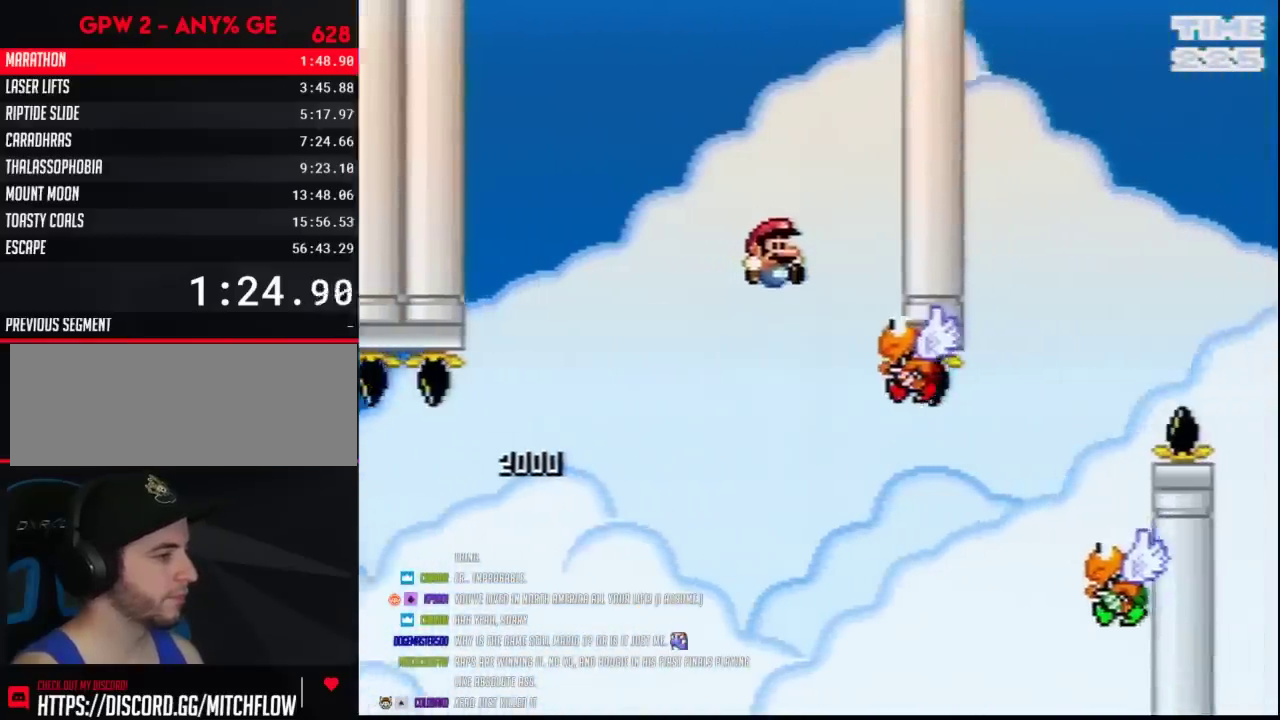
{"buttons": ["A", "X", "DPAD_LEFT"], "events": [[83, "DPAD_LEFT", "down"], [83, "DPAD_RIGHT", "up"]]}
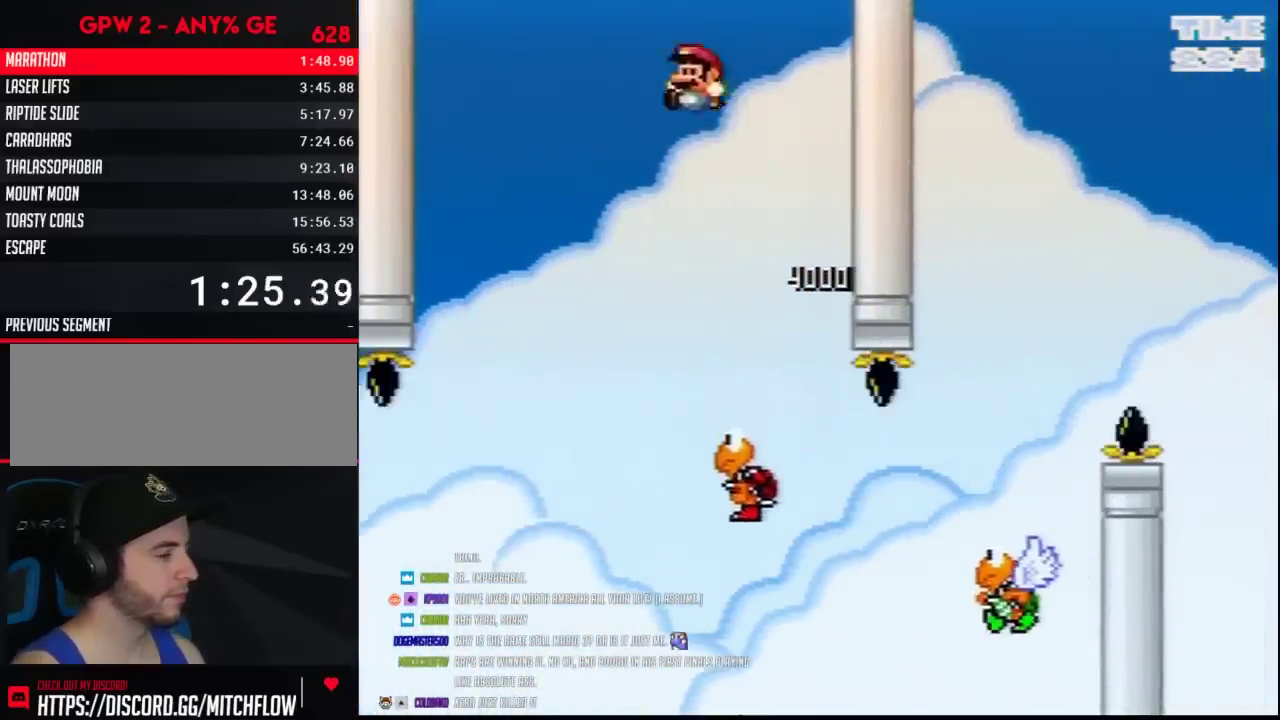
{"buttons": ["X", "DPAD_RIGHT"], "events": [[50, "A", "up"], [50, "DPAD_LEFT", "up"], [50, "DPAD_RIGHT", "down"], [383, "DPAD_RIGHT", "up"], [450, "DPAD_RIGHT", "down"]]}
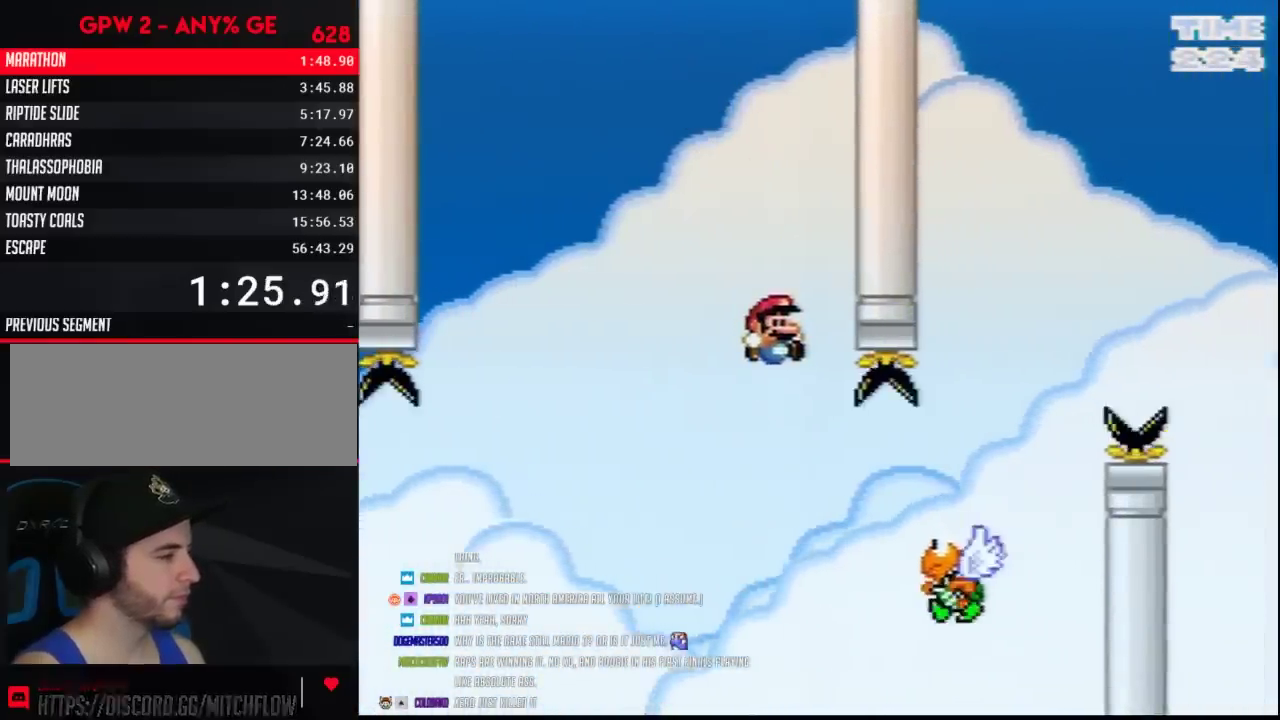
{"buttons": ["A", "X", "DPAD_RIGHT"], "events": [[117, "A", "down"]]}
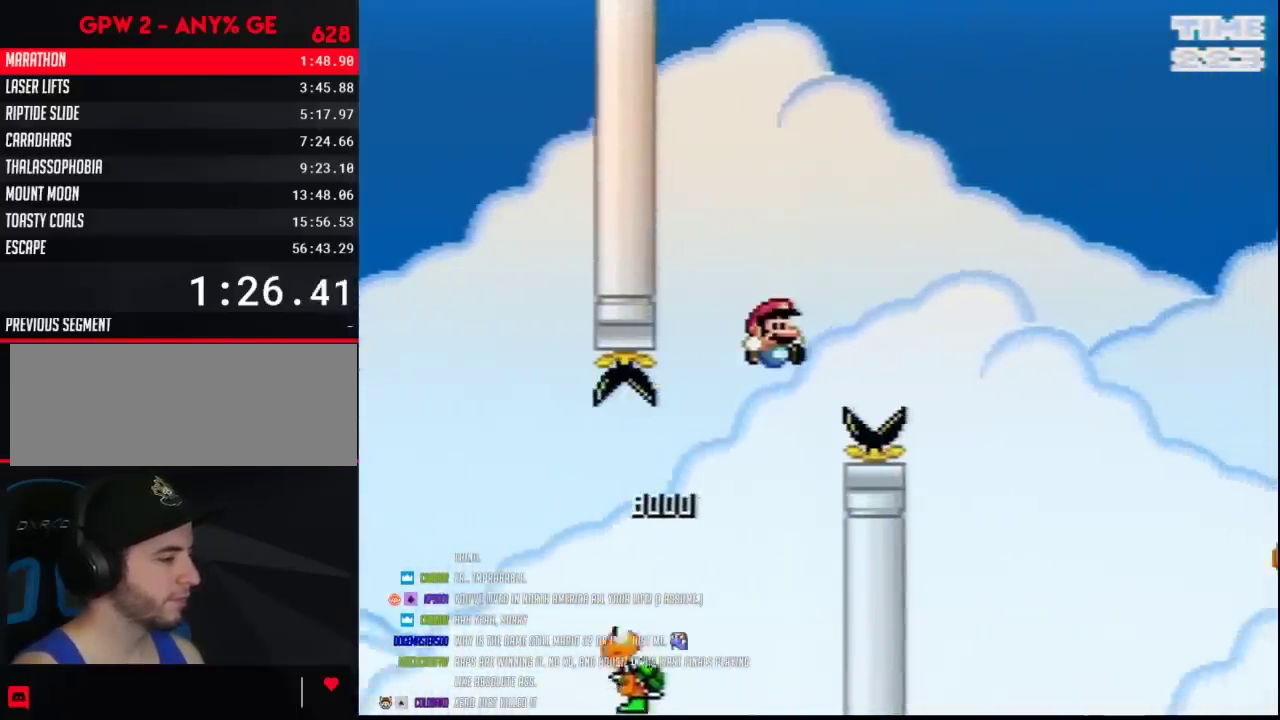
{"buttons": ["A", "X", "DPAD_RIGHT"], "events": []}
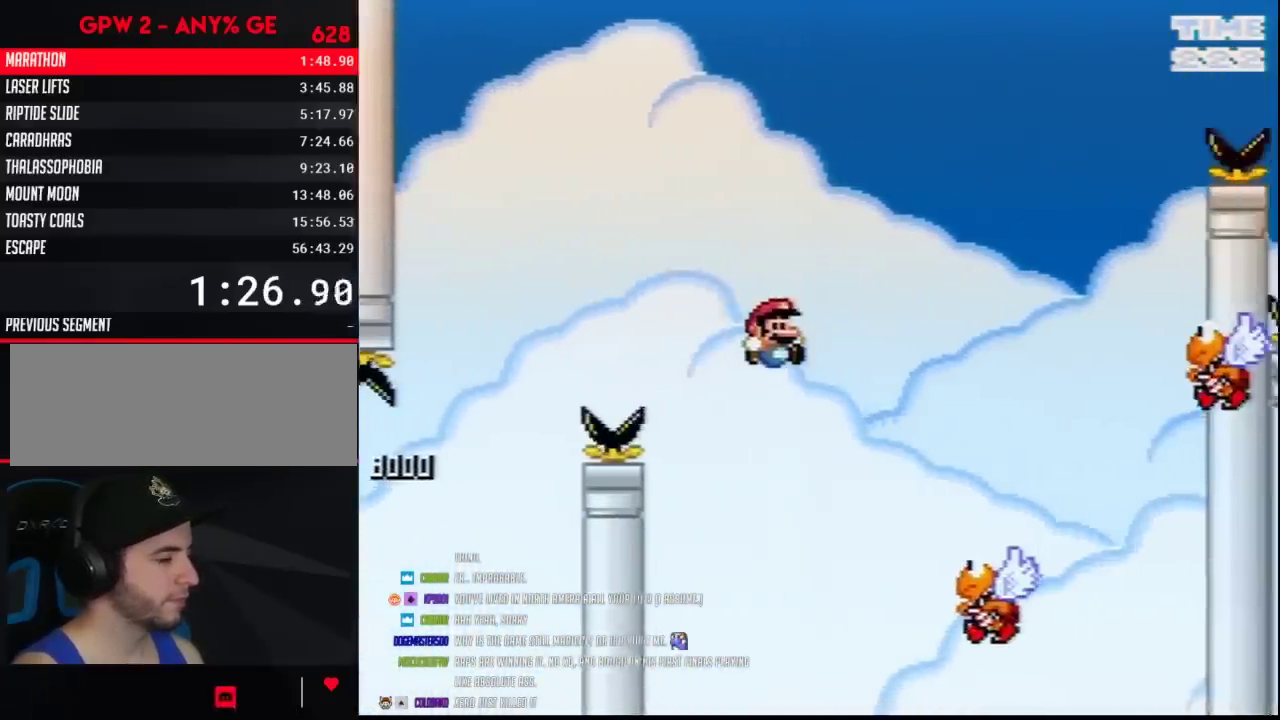
{"buttons": ["A", "X", "DPAD_RIGHT"], "events": [[300, "DPAD_RIGHT", "up"], [333, "DPAD_LEFT", "down"], [483, "DPAD_LEFT", "up"], [483, "DPAD_RIGHT", "down"]]}
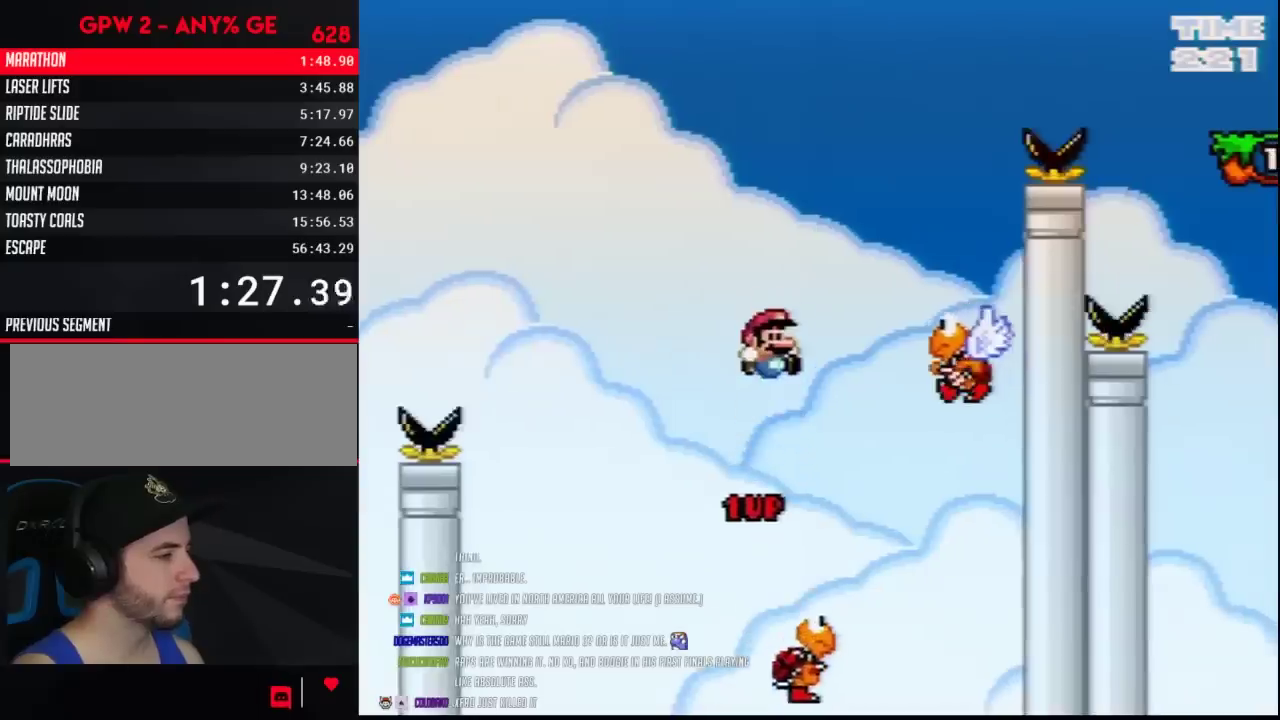
{"buttons": ["A", "X", "DPAD_RIGHT"], "events": [[167, "A", "up"], [200, "DPAD_RIGHT", "up"], [300, "A", "down"], [483, "DPAD_RIGHT", "down"]]}
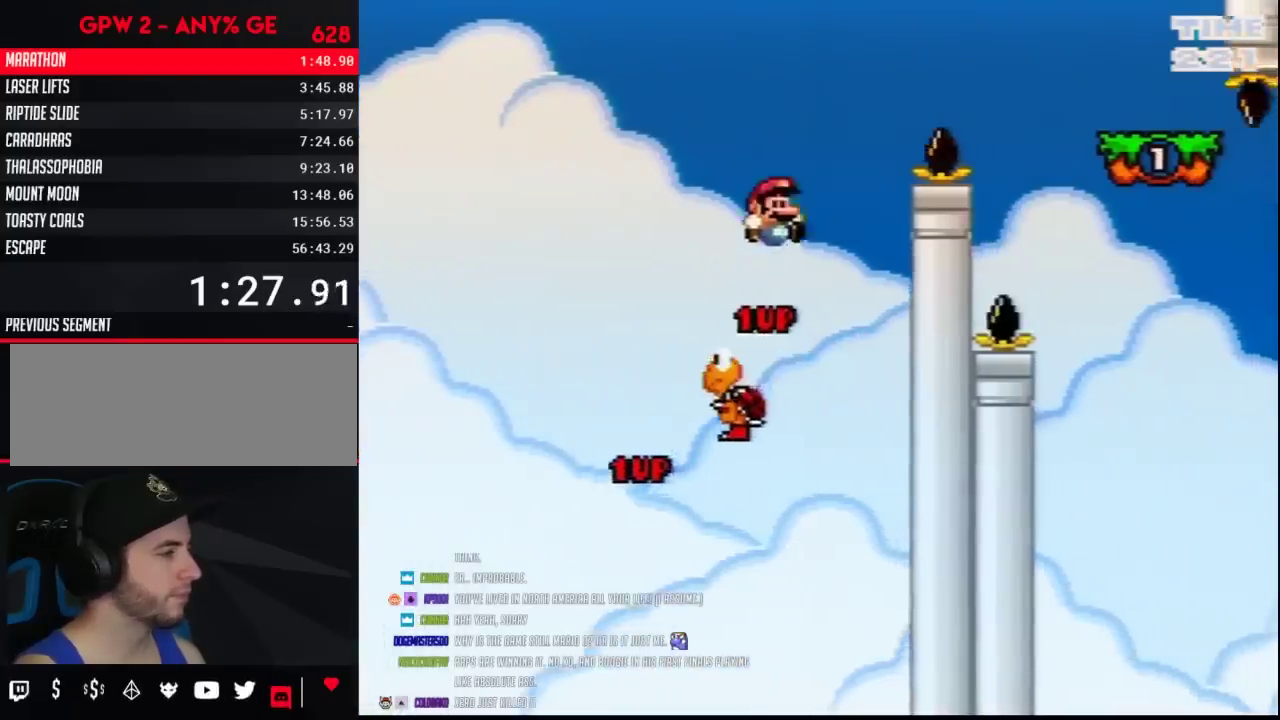
{"buttons": ["A", "X", "DPAD_RIGHT"], "events": []}
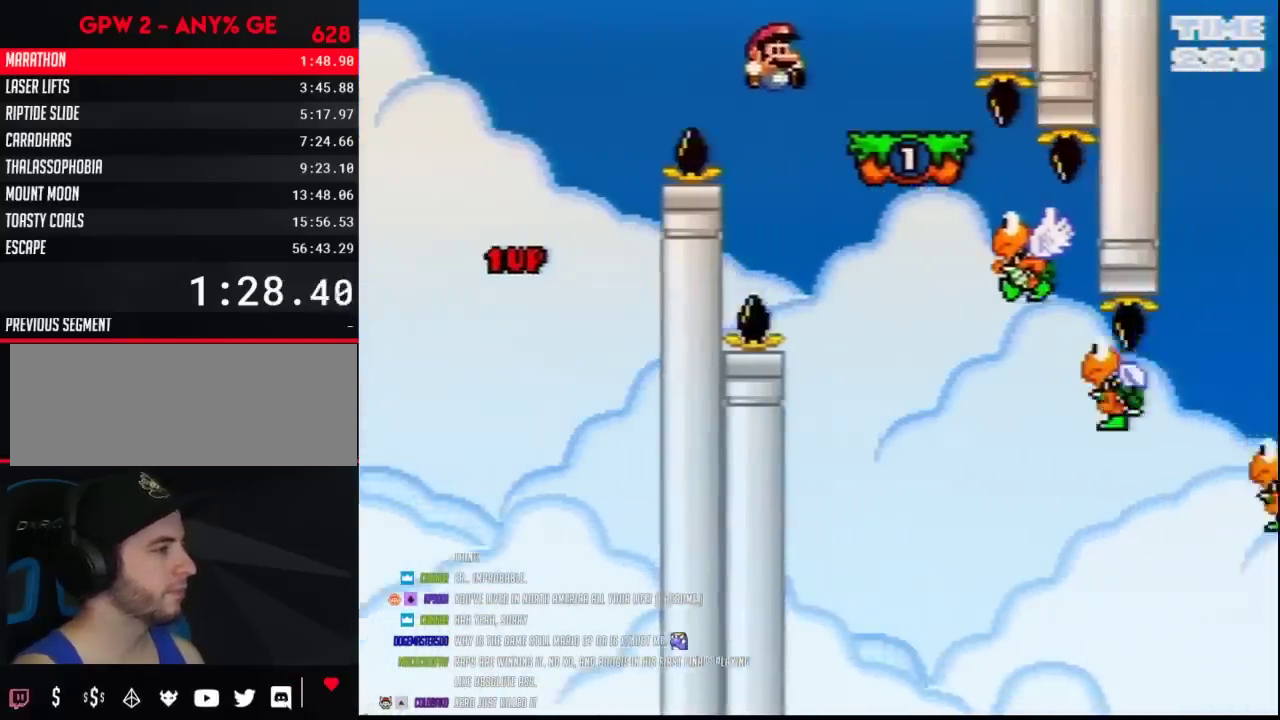
{"buttons": ["X", "DPAD_RIGHT"], "events": [[17, "A", "up"], [150, "A", "down"], [183, "DPAD_RIGHT", "up"], [200, "DPAD_LEFT", "down"], [233, "A", "up"], [433, "DPAD_LEFT", "up"], [433, "DPAD_RIGHT", "down"]]}
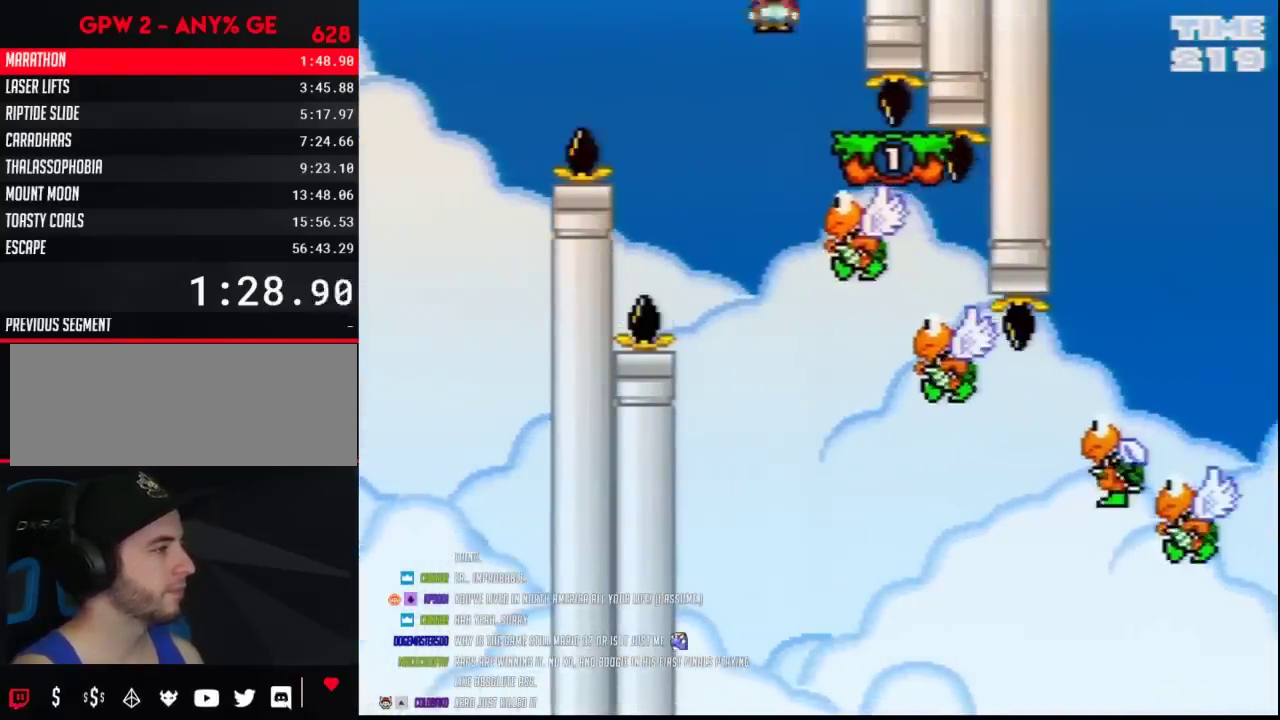
{"buttons": ["X"], "events": [[117, "DPAD_RIGHT", "up"]]}
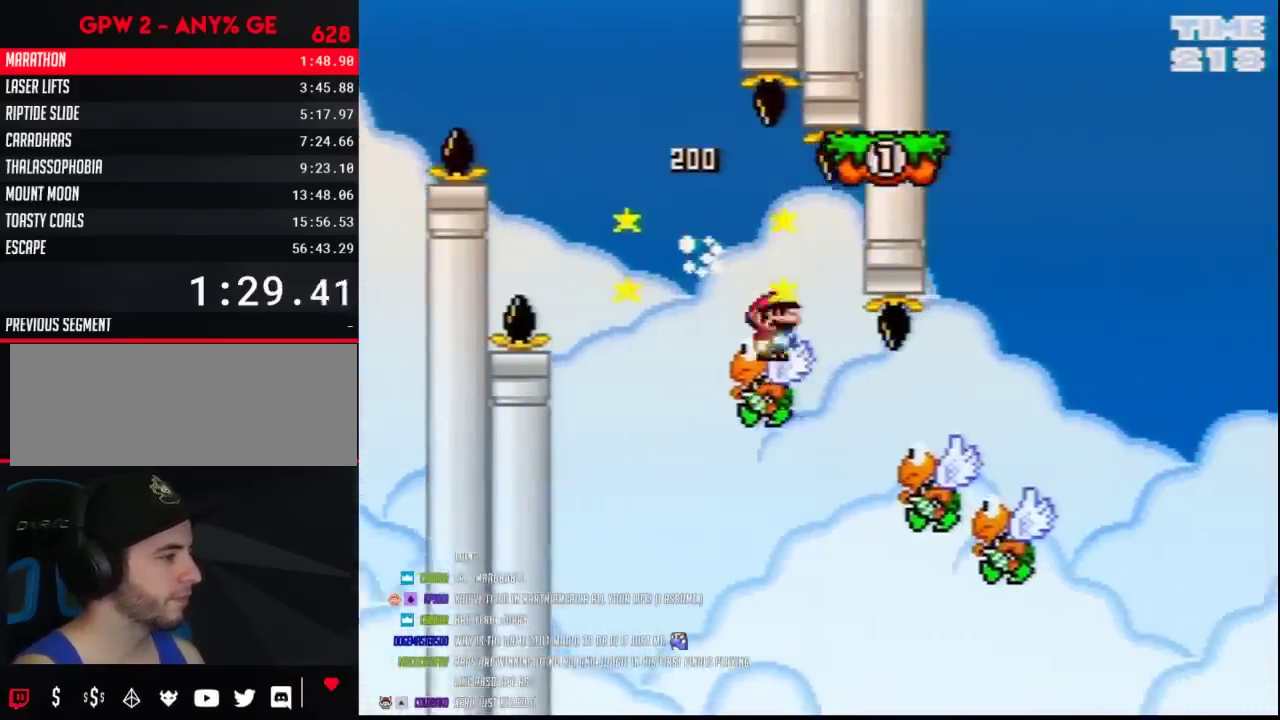
{"buttons": ["A", "X", "DPAD_UP"]}
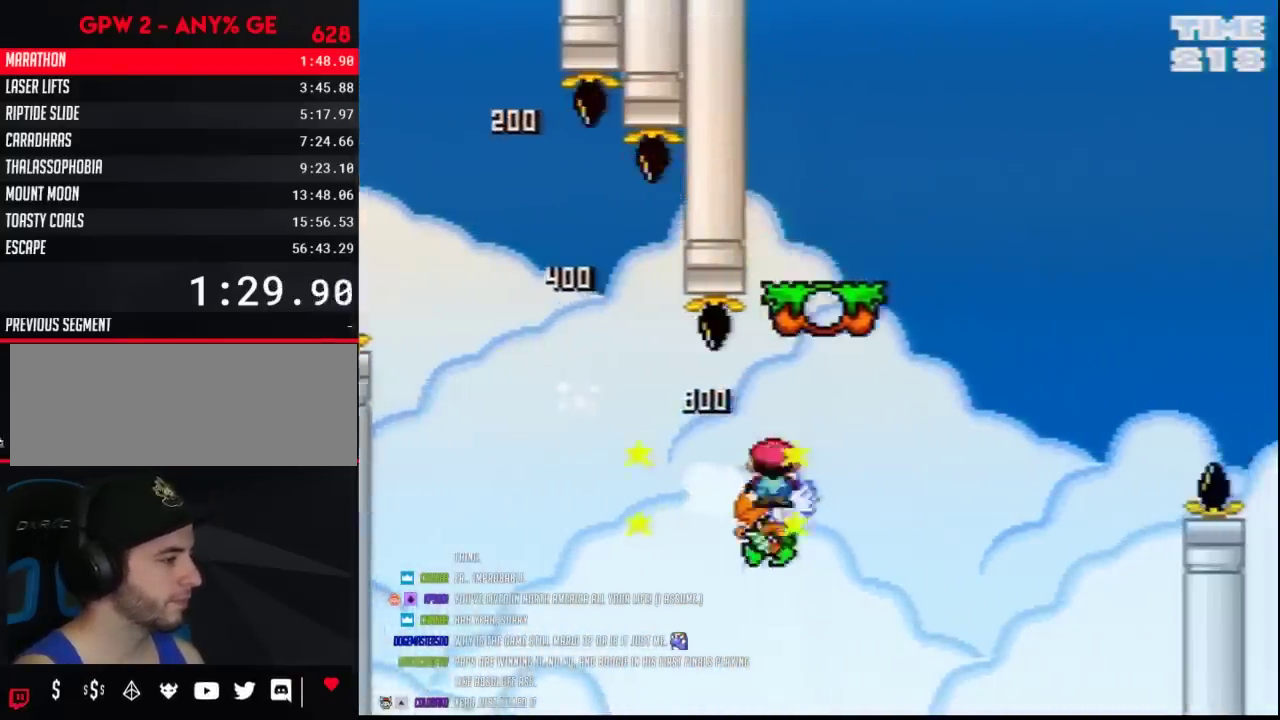
{"buttons": ["DPAD_RIGHT"]}
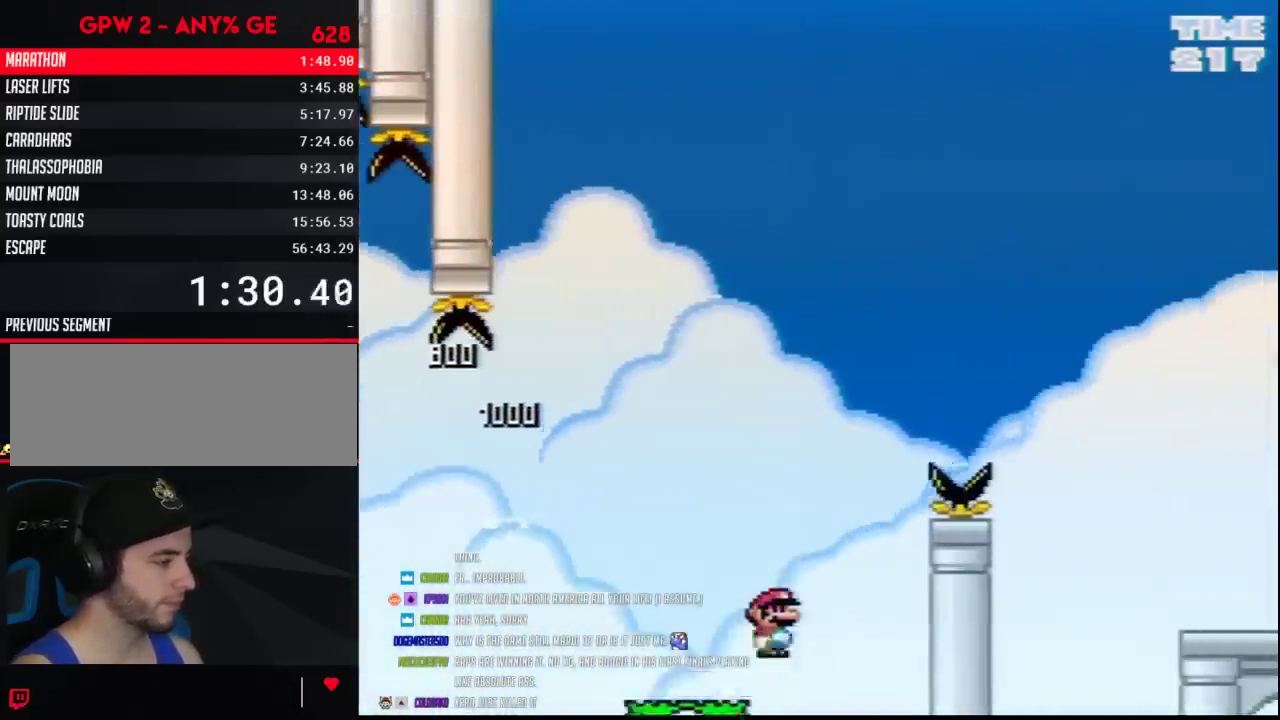
{"buttons": ["Y", "DPAD_RIGHT"], "events": [[17, "Y", "down"]]}
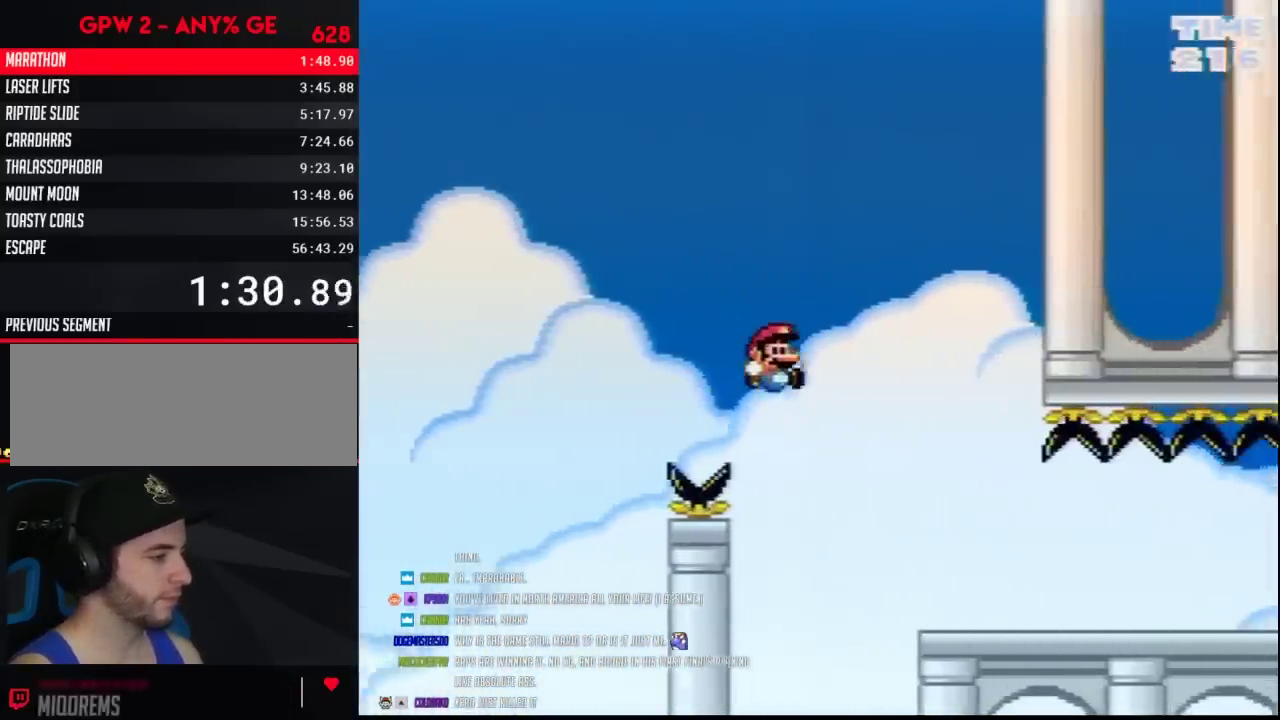
{"buttons": ["Y", "DPAD_RIGHT"], "events": []}
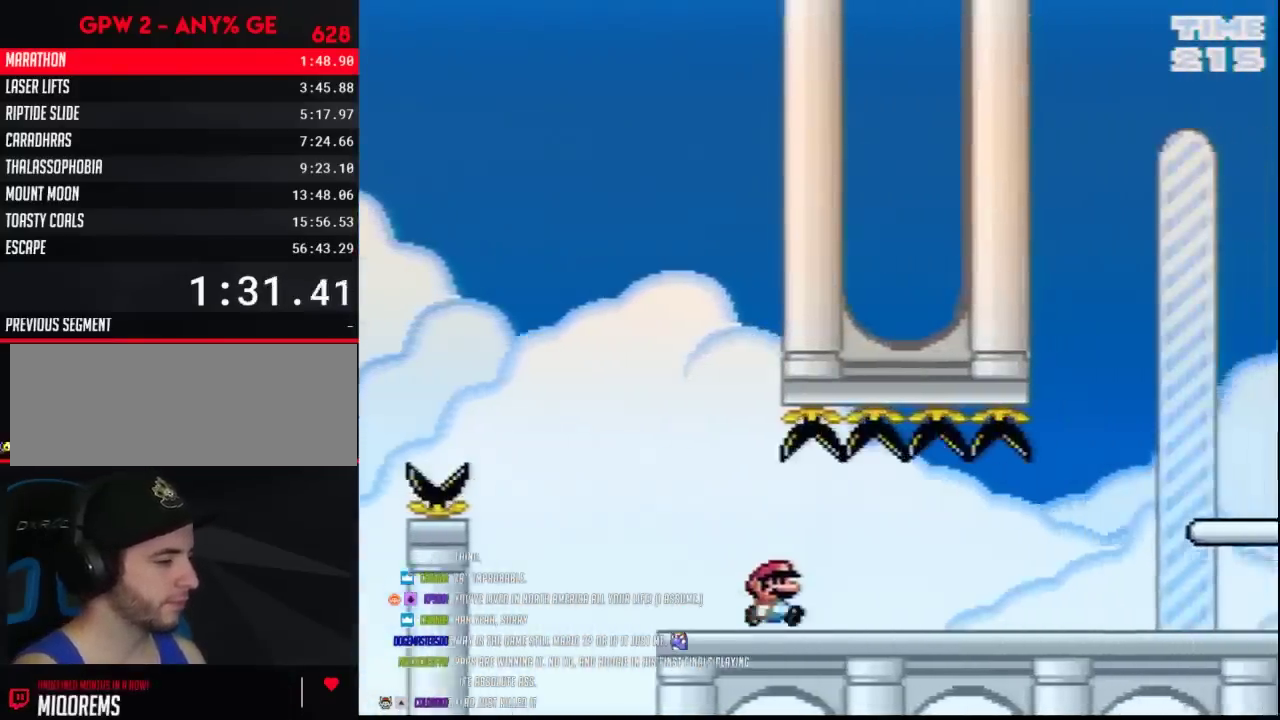
{"buttons": ["Y", "DPAD_RIGHT"], "events": []}
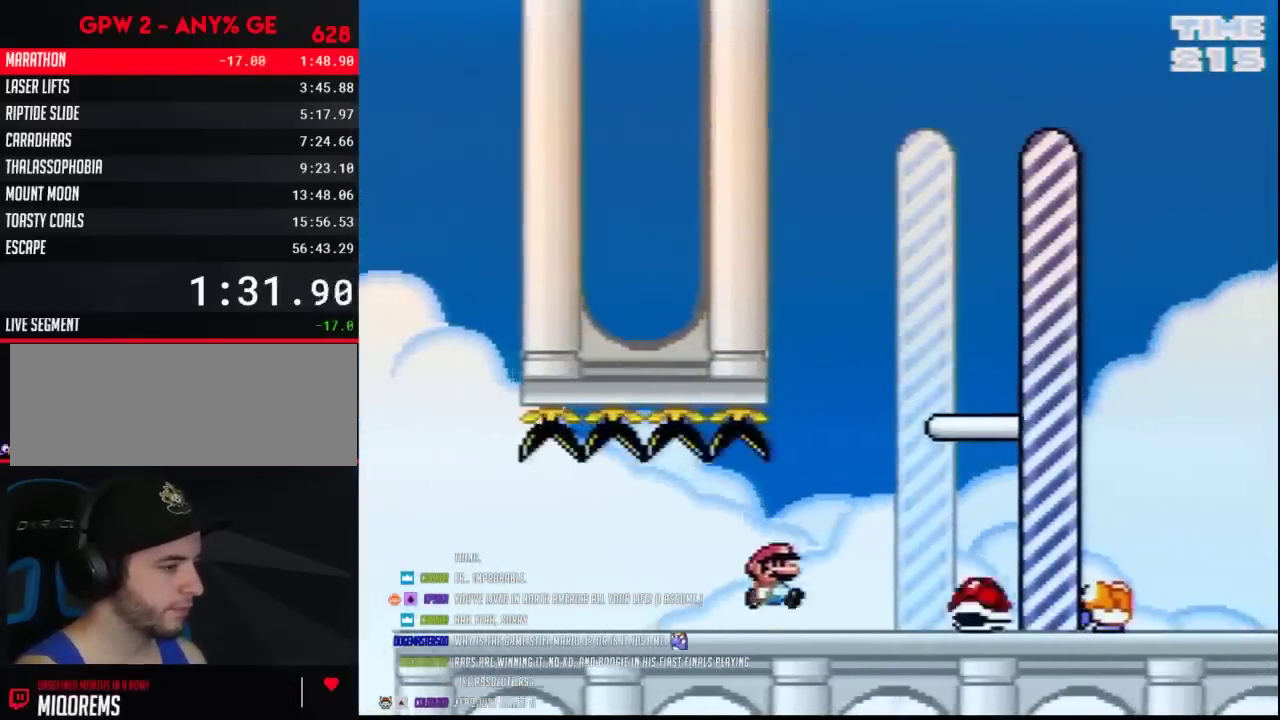
{"buttons": [], "events": [[450, "DPAD_RIGHT", "up"], [500, "Y", "up"]]}